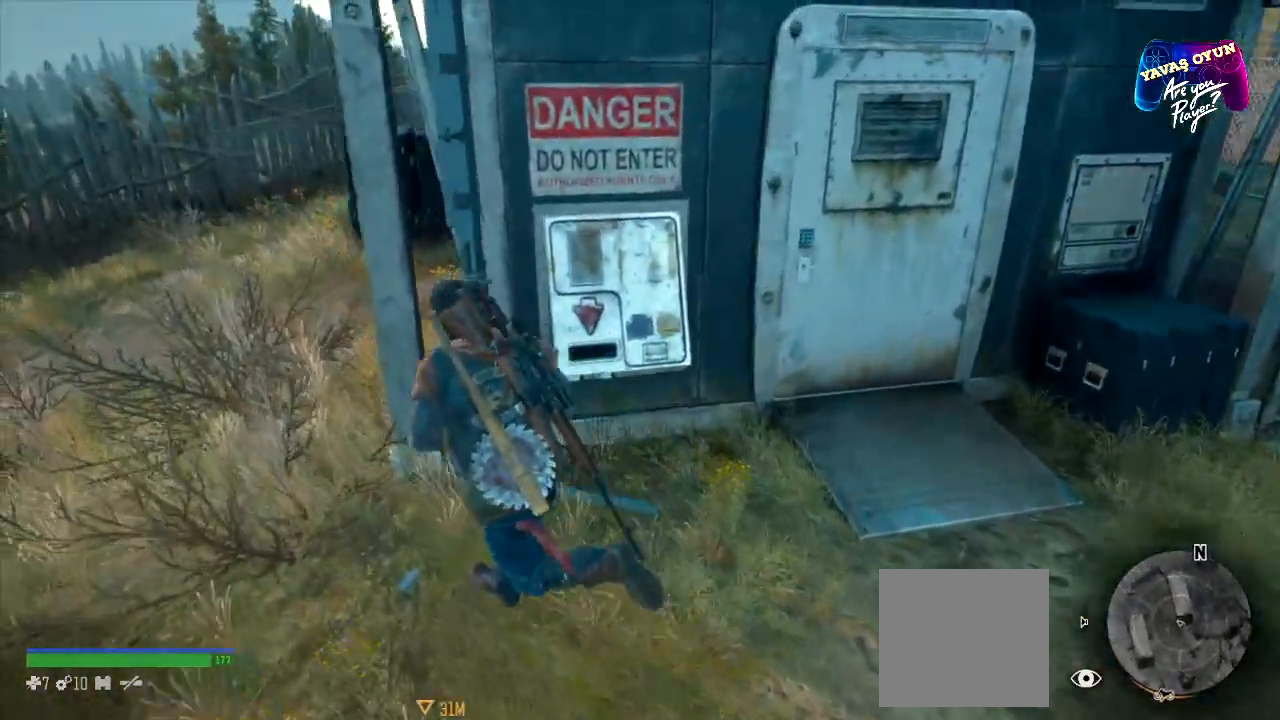
Gameplay with a controller (Xbox layout); each line is a JSON object with the inputs held at the frame after it. "events" lists button and stick changes between this image and that frame as [ms after this image, input, new state], when the widget could be followed in between.
{"buttons": [], "left_stick": "up-left", "right_stick": "right", "events": [[150, "right_stick", "right"], [217, "left_stick", "up-left"]]}
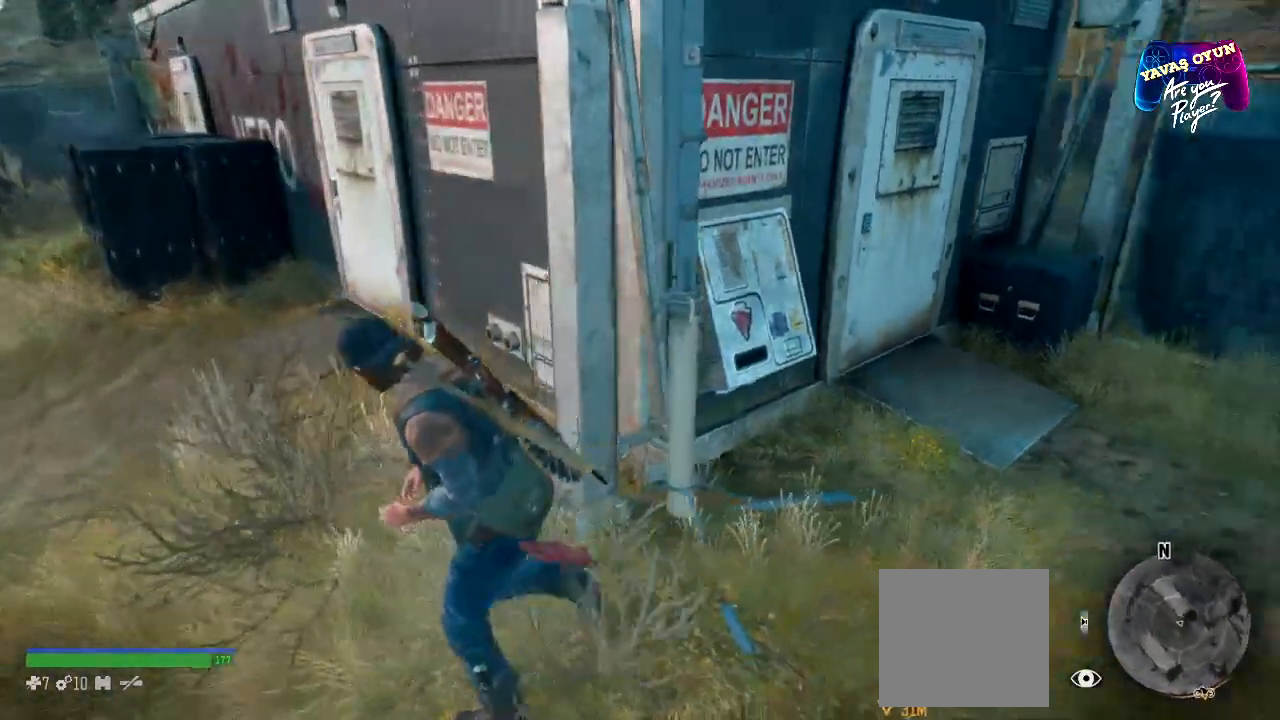
{"buttons": [], "left_stick": "up-left", "right_stick": "center", "events": [[100, "right_stick", "center"]]}
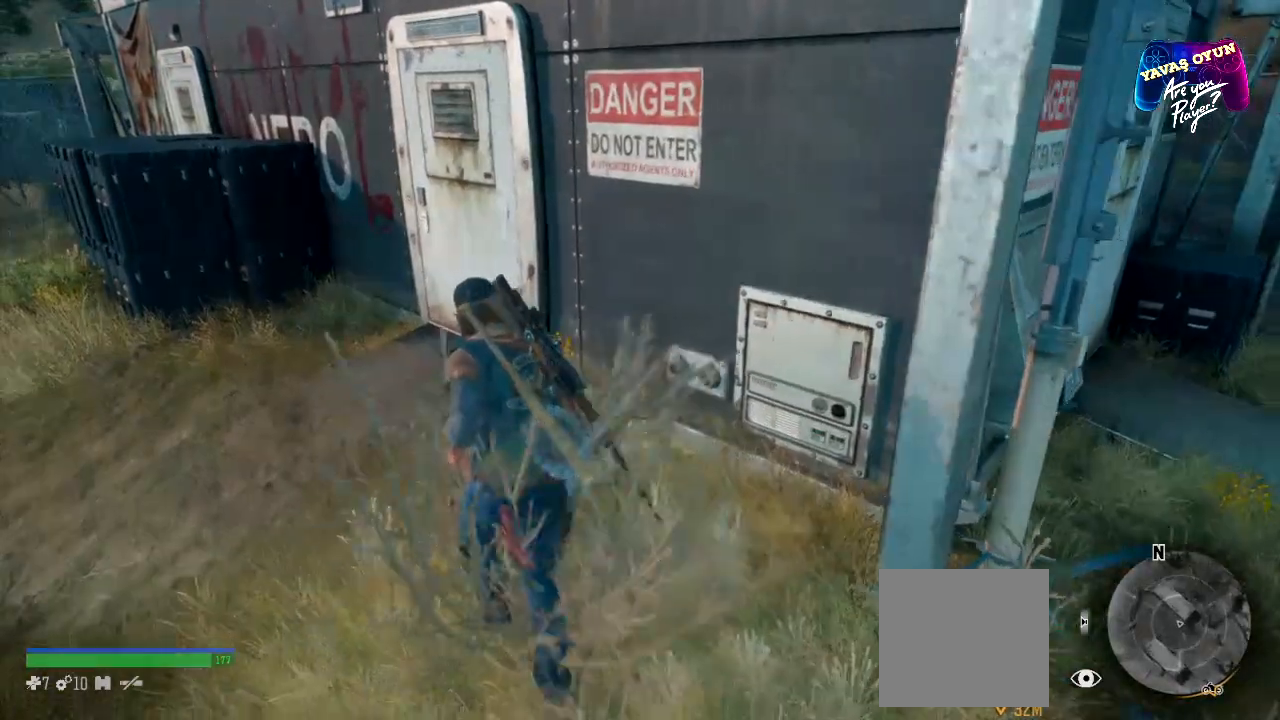
{"buttons": [], "left_stick": "up-left", "right_stick": "center", "events": []}
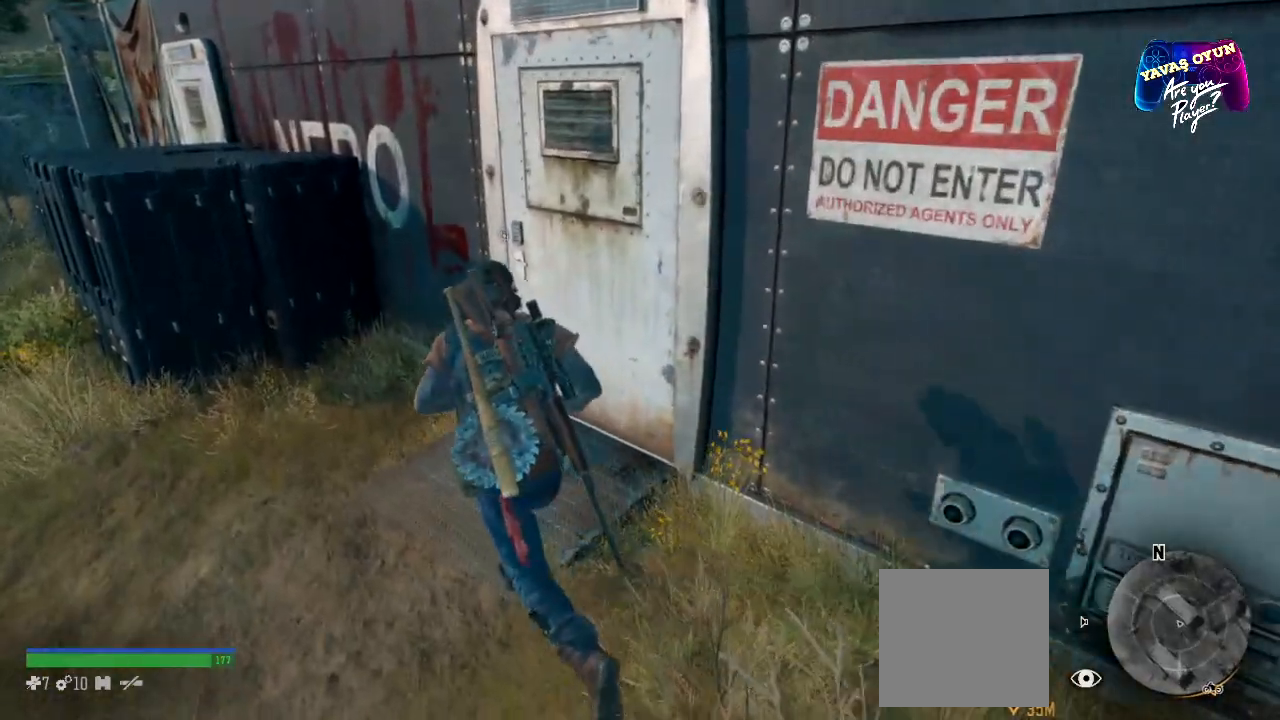
{"buttons": [], "left_stick": "up-left", "right_stick": "center", "events": []}
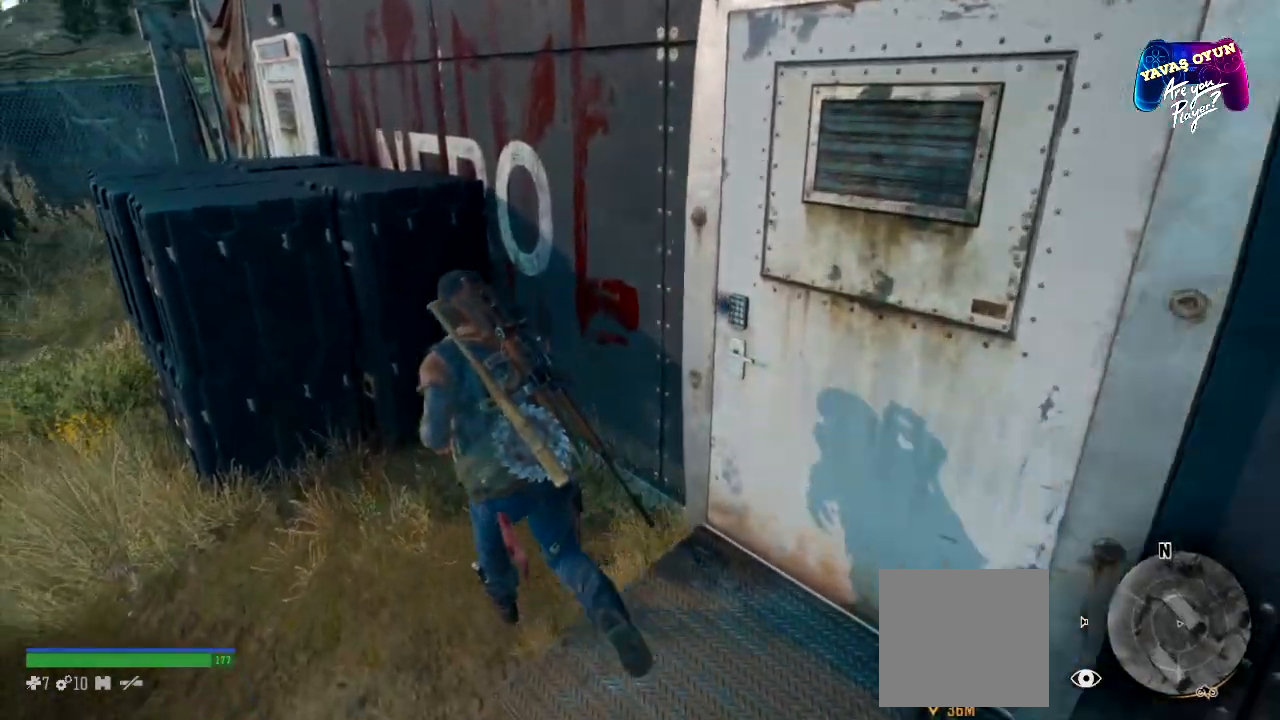
{"buttons": [], "left_stick": "up-left", "right_stick": "center", "events": [[117, "A", "down"], [250, "A", "up"], [350, "A", "down"], [450, "A", "up"]]}
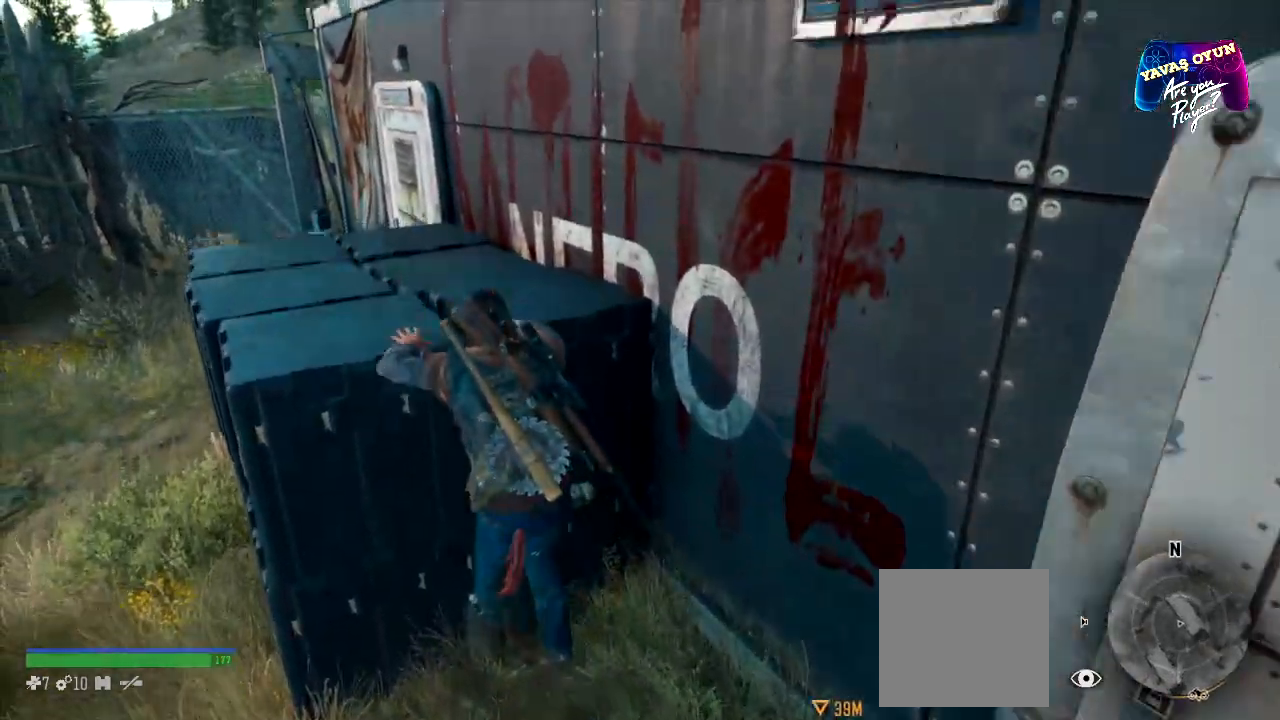
{"buttons": [], "left_stick": "up", "right_stick": "right", "events": [[67, "A", "down"], [183, "A", "up"], [233, "left_stick", "up"], [383, "right_stick", "right"]]}
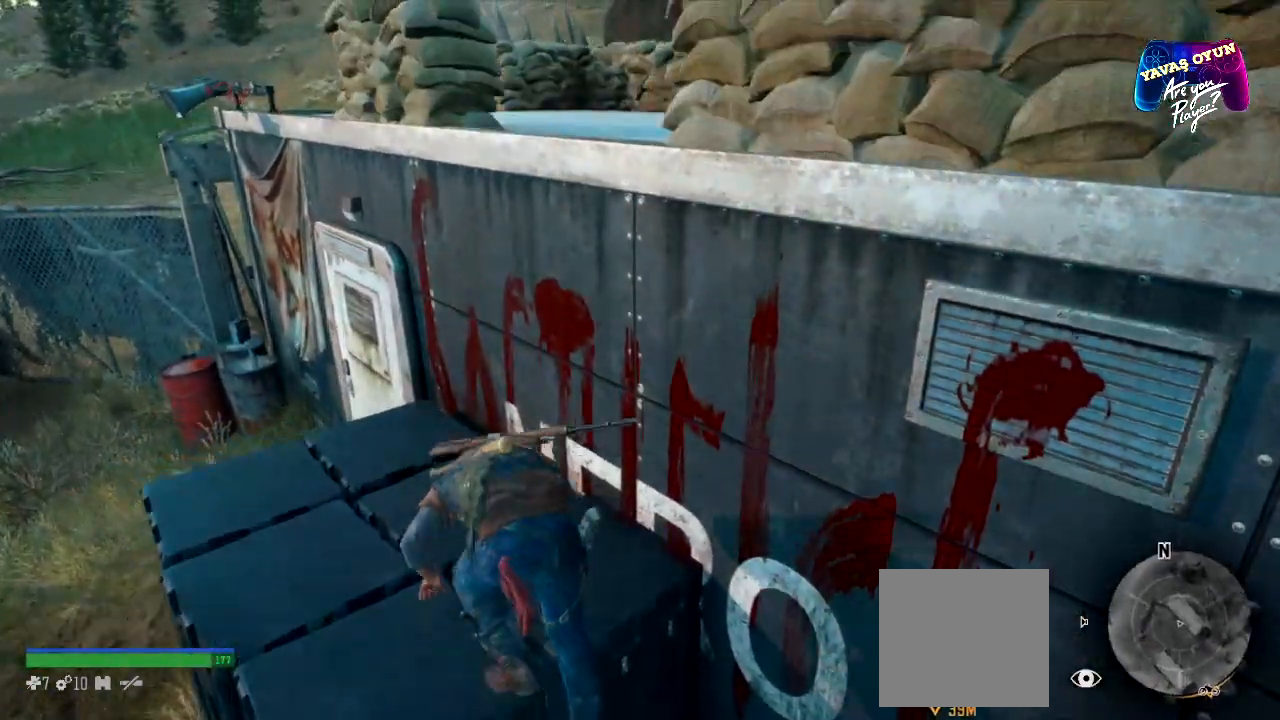
{"buttons": ["A"], "left_stick": "up-right", "right_stick": "center", "events": [[33, "left_stick", "up-right"], [133, "right_stick", "center"], [217, "A", "down"], [367, "A", "up"], [450, "A", "down"]]}
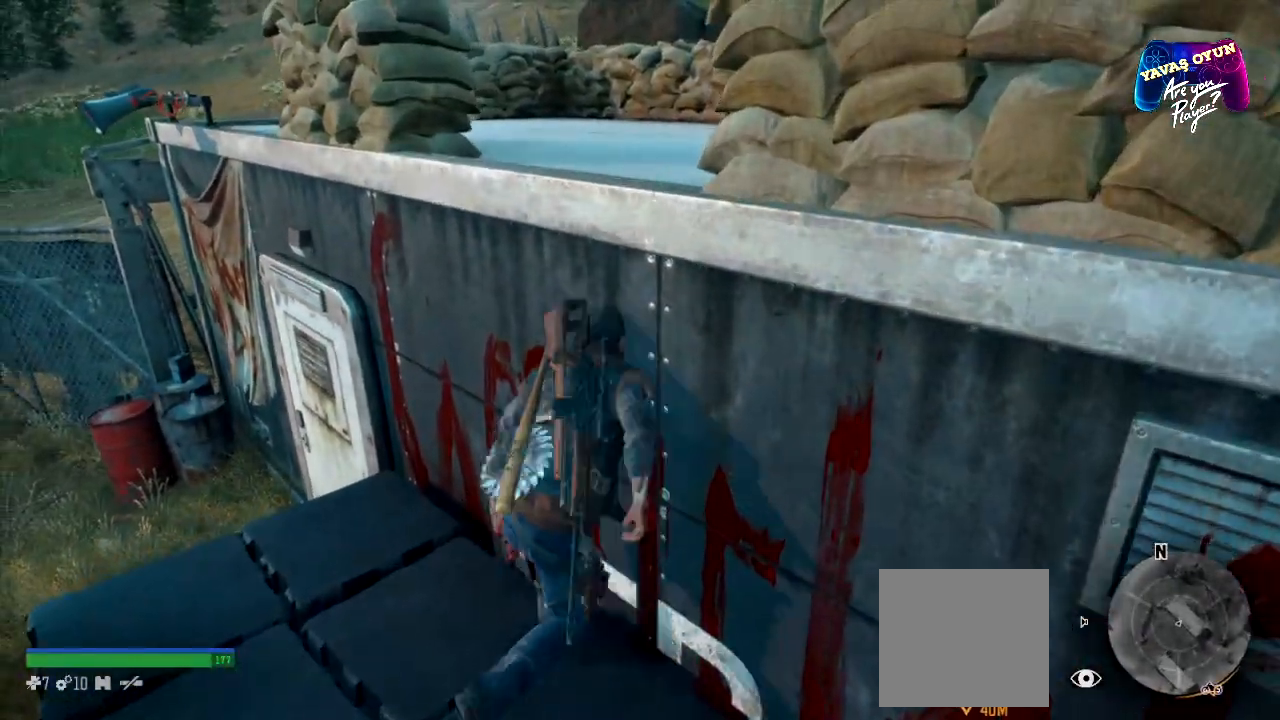
{"buttons": [], "left_stick": "up-right", "right_stick": "center", "events": [[50, "left_stick", "up"], [100, "A", "up"], [150, "A", "down"], [283, "A", "up"], [350, "left_stick", "up-right"]]}
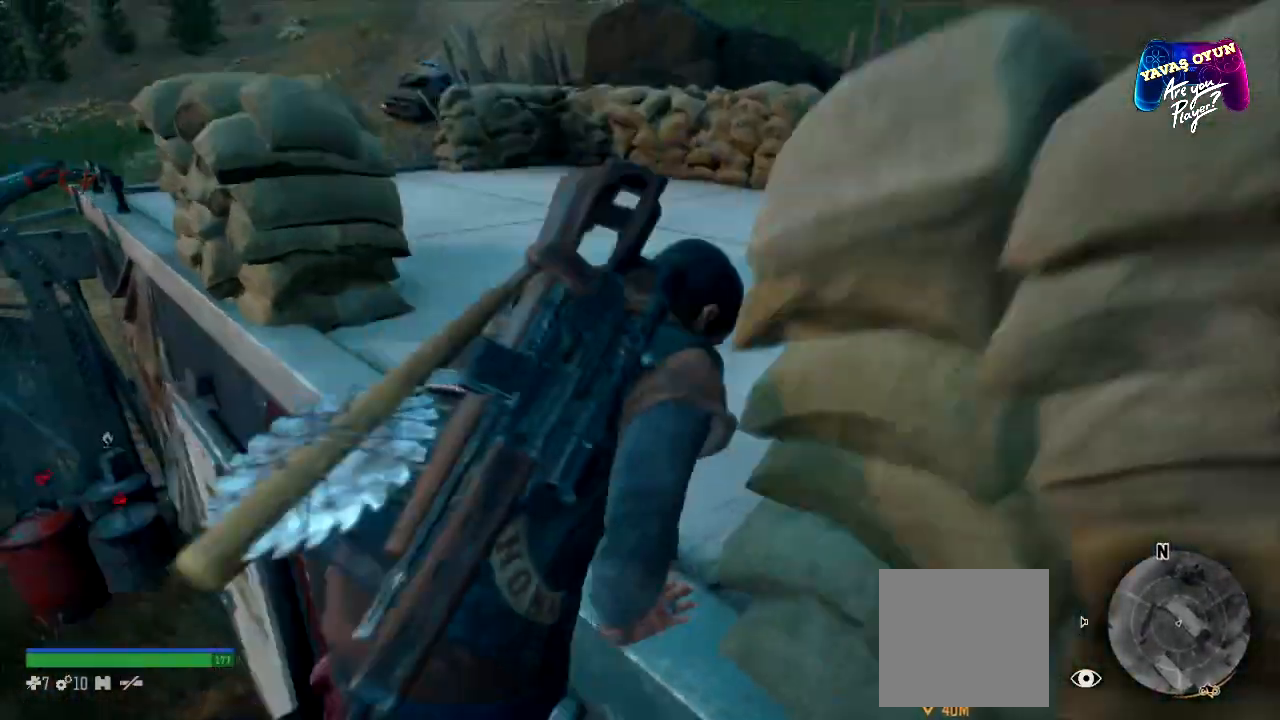
{"buttons": [], "left_stick": "up-right", "right_stick": "down-right", "events": [[267, "right_stick", "right"], [317, "right_stick", "down-right"]]}
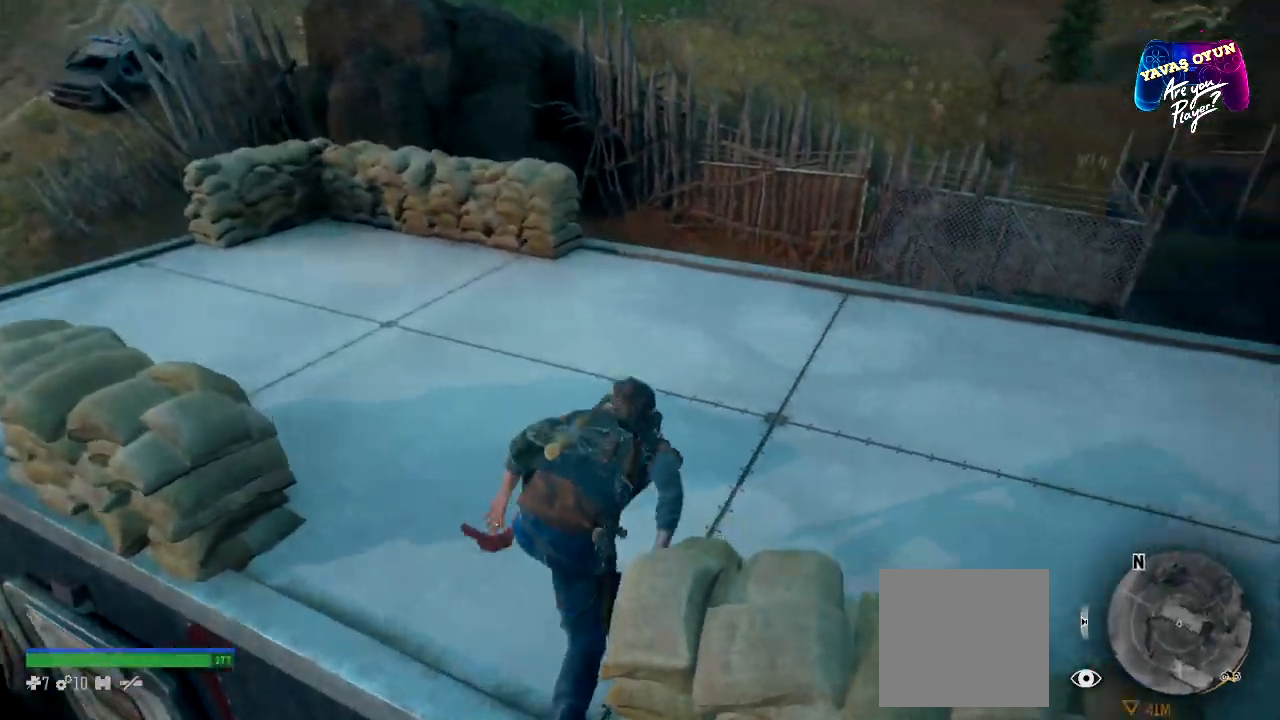
{"buttons": [], "left_stick": "up", "right_stick": "center", "events": [[200, "left_stick", "up"], [267, "right_stick", "center"]]}
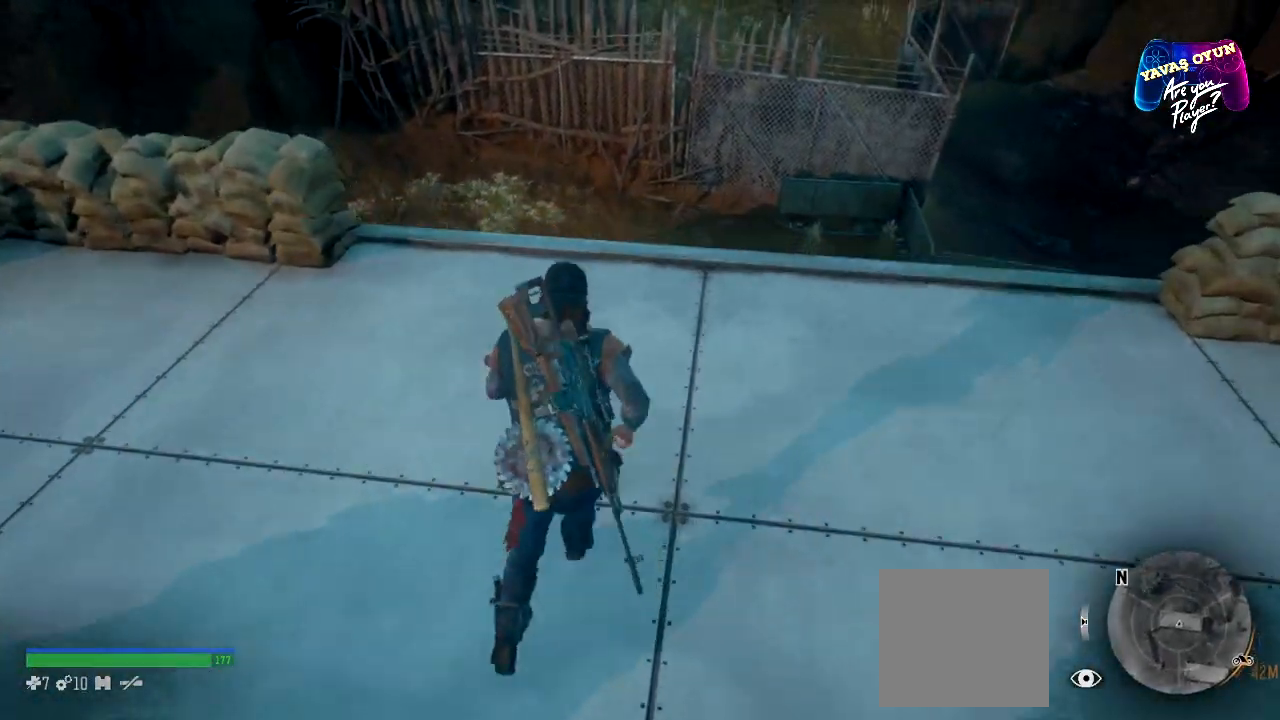
{"buttons": [], "left_stick": "center", "right_stick": "down-left", "events": [[267, "left_stick", "center"], [300, "right_stick", "down-left"]]}
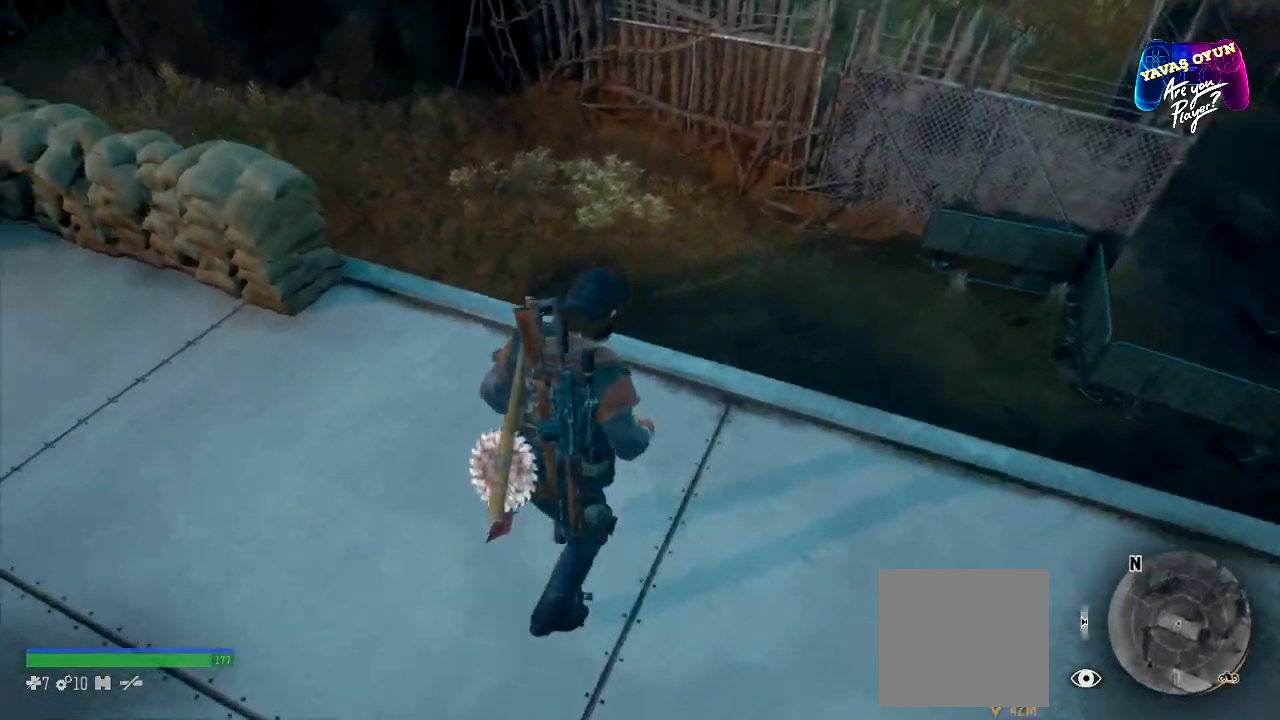
{"buttons": [], "left_stick": "center", "right_stick": "center", "events": [[233, "left_stick", "up-right"], [300, "right_stick", "center"], [400, "left_stick", "center"]]}
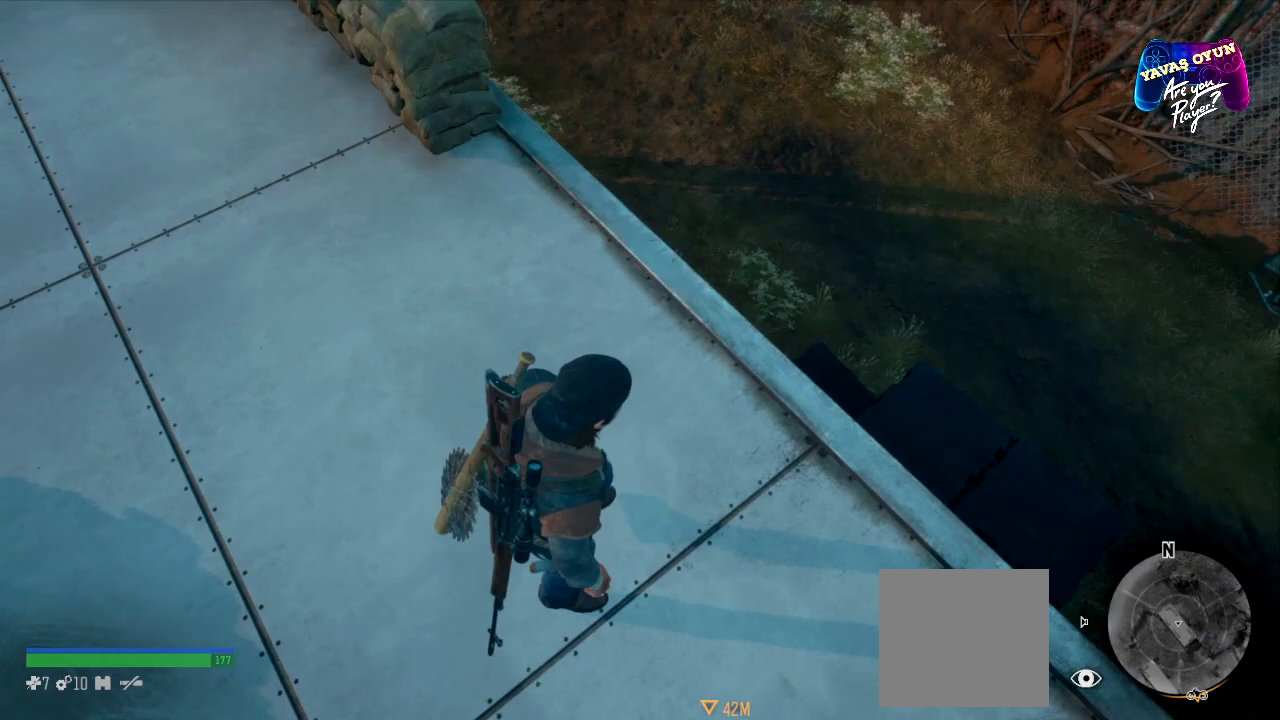
{"buttons": [], "left_stick": "center", "right_stick": "right", "events": [[117, "right_stick", "up-left"], [167, "right_stick", "up"], [317, "right_stick", "up-right"], [483, "right_stick", "right"]]}
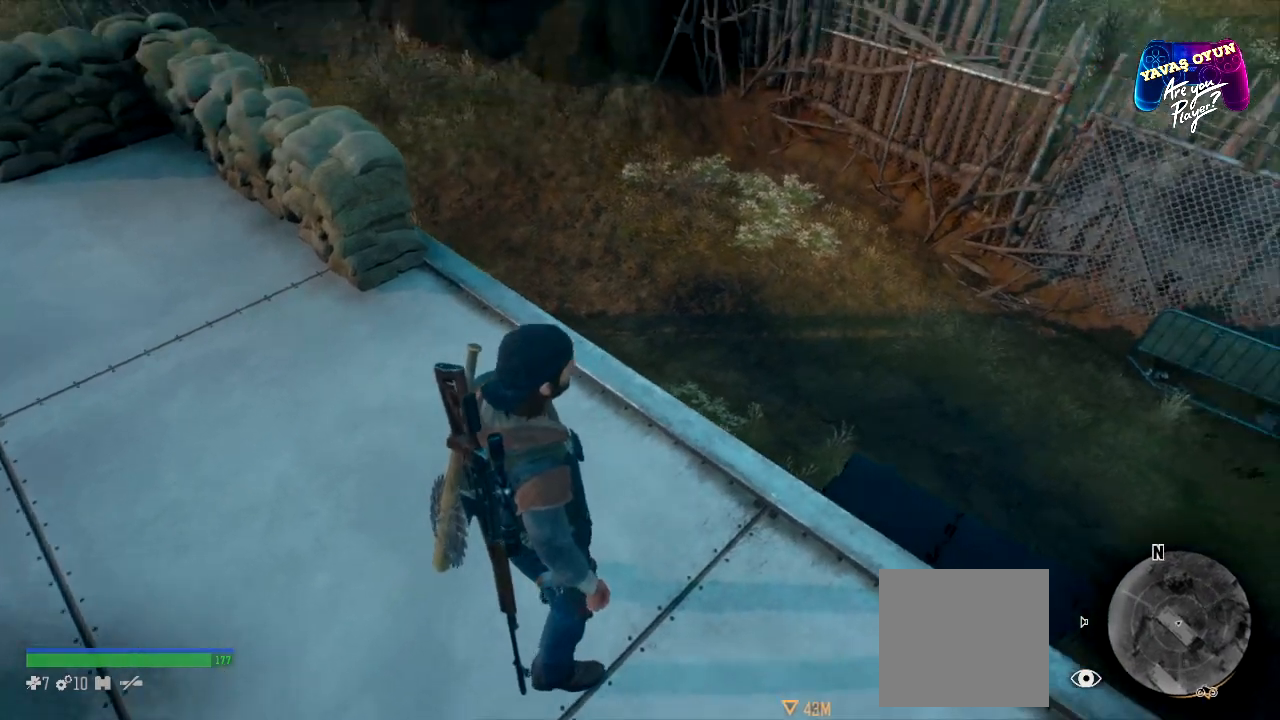
{"buttons": [], "left_stick": "center", "right_stick": "right", "events": []}
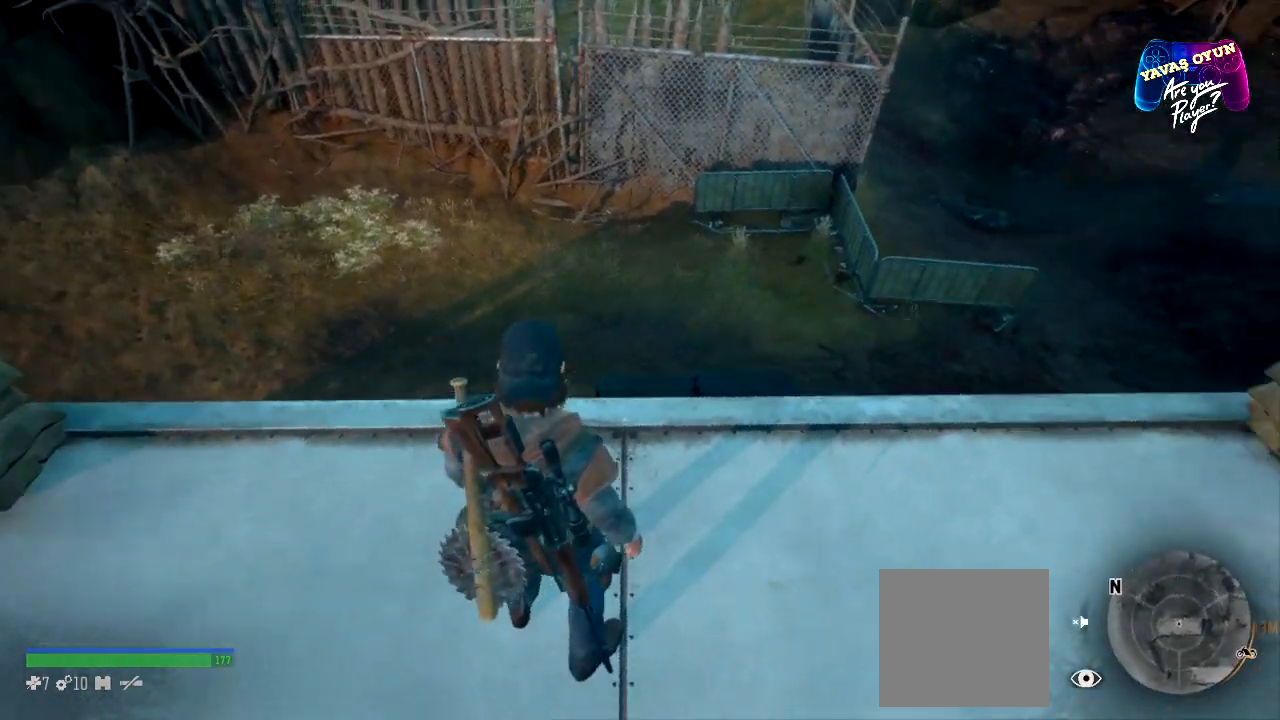
{"buttons": [], "left_stick": "center", "right_stick": "center", "events": [[300, "right_stick", "center"]]}
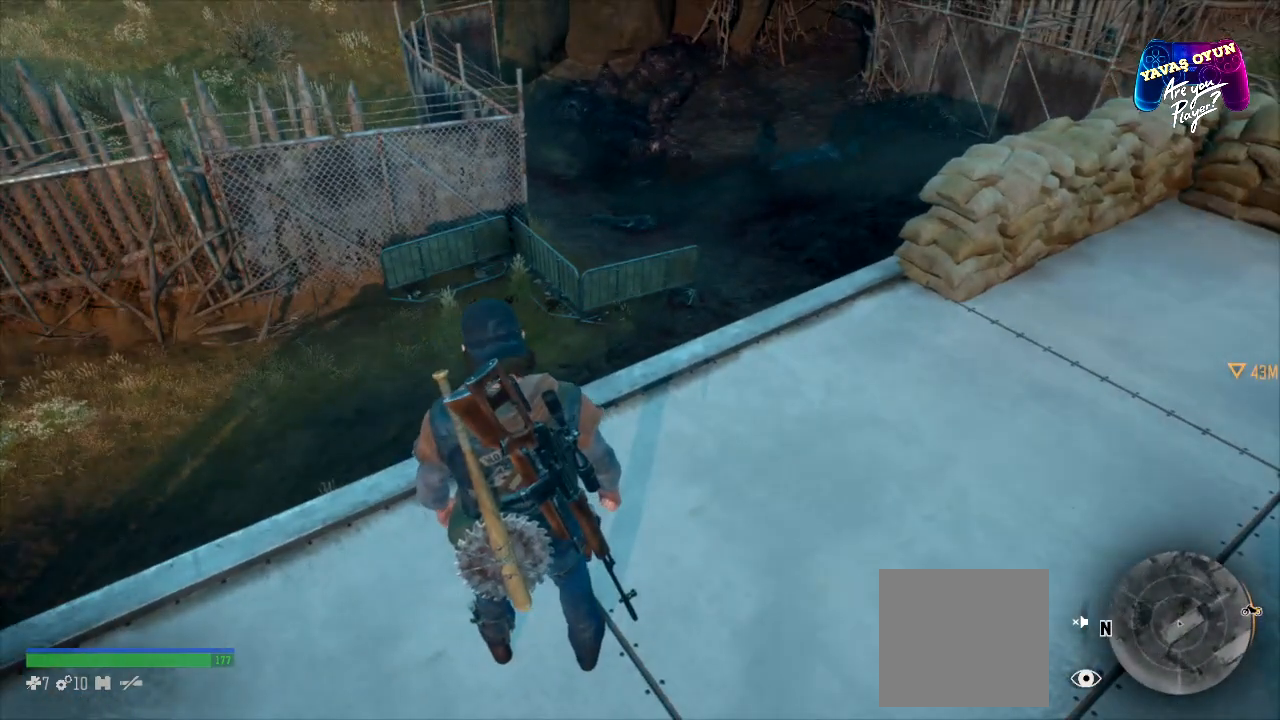
{"buttons": [], "left_stick": "center", "right_stick": "center", "events": [[117, "right_stick", "up"], [500, "right_stick", "center"]]}
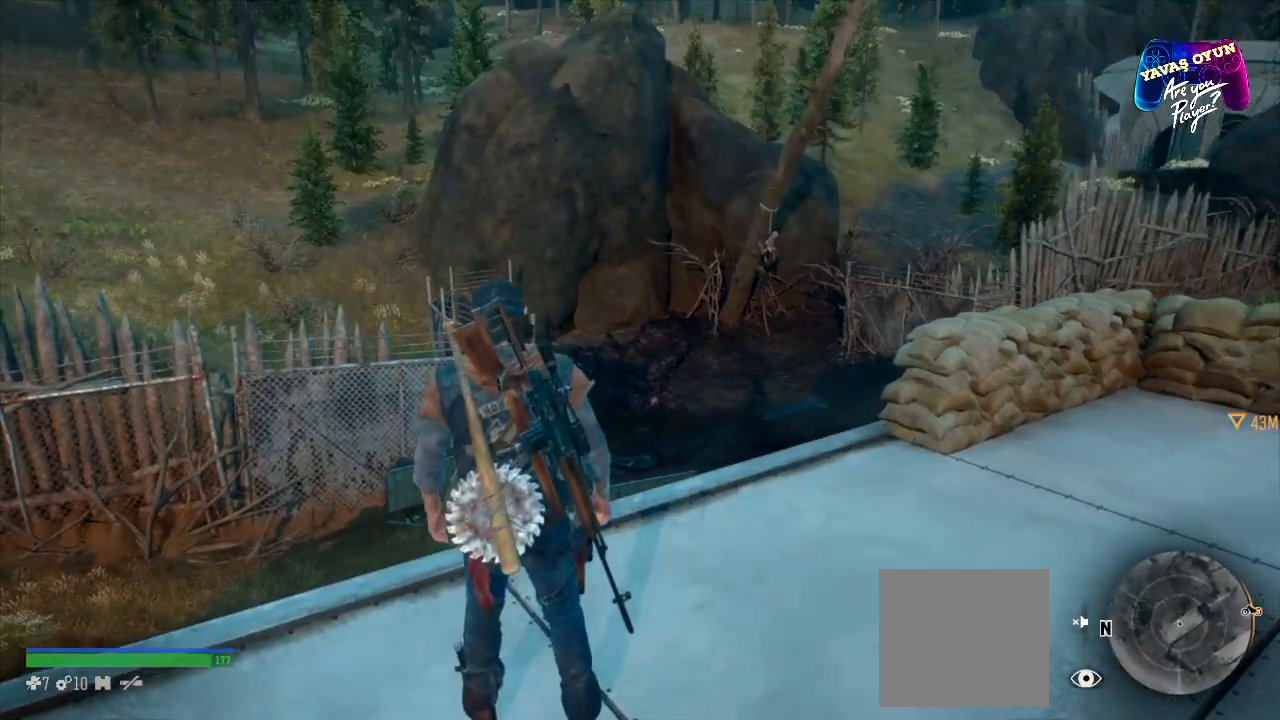
{"buttons": [], "left_stick": "center", "right_stick": "center", "events": []}
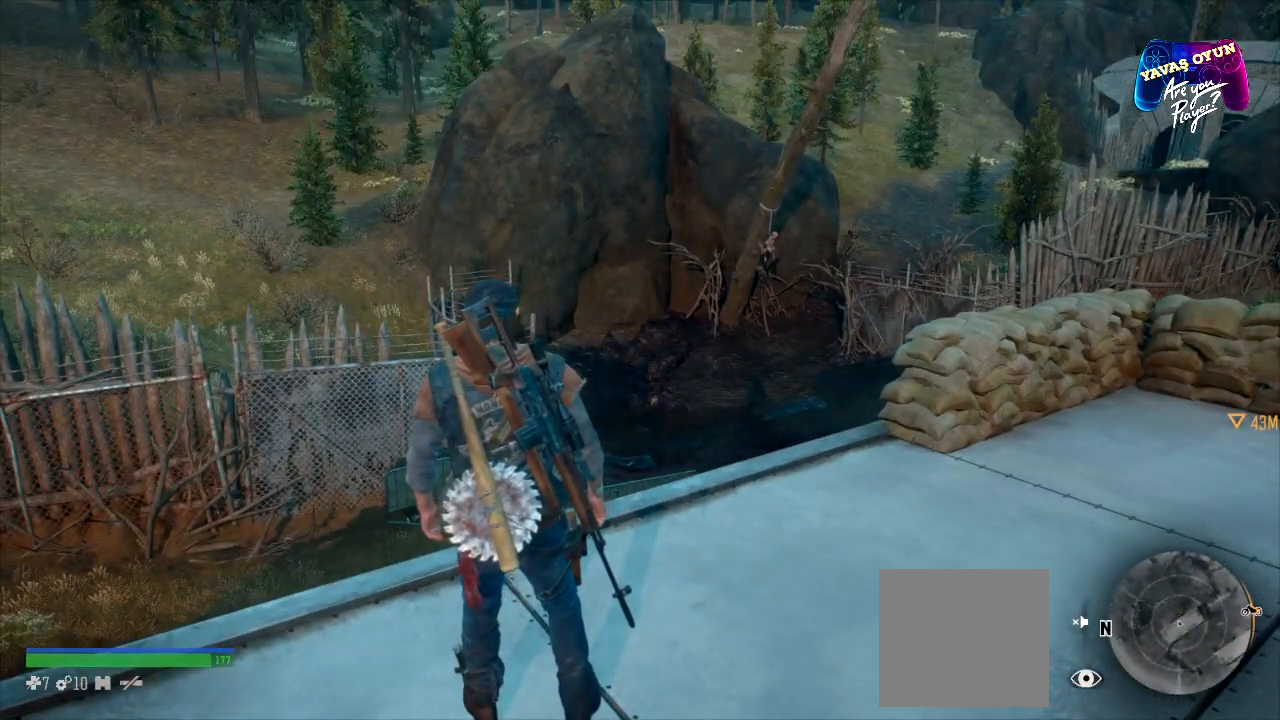
{"buttons": [], "left_stick": "center", "right_stick": "left", "events": [[183, "right_stick", "left"]]}
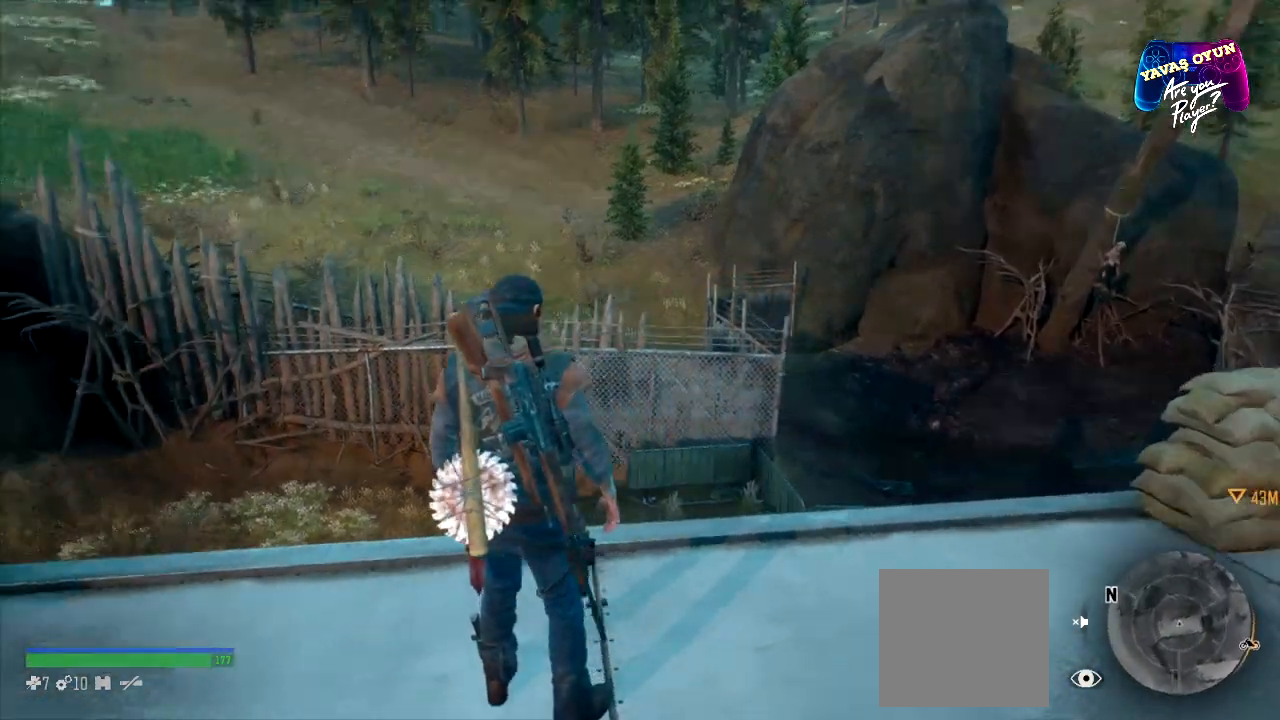
{"buttons": [], "left_stick": "center", "right_stick": "left", "events": []}
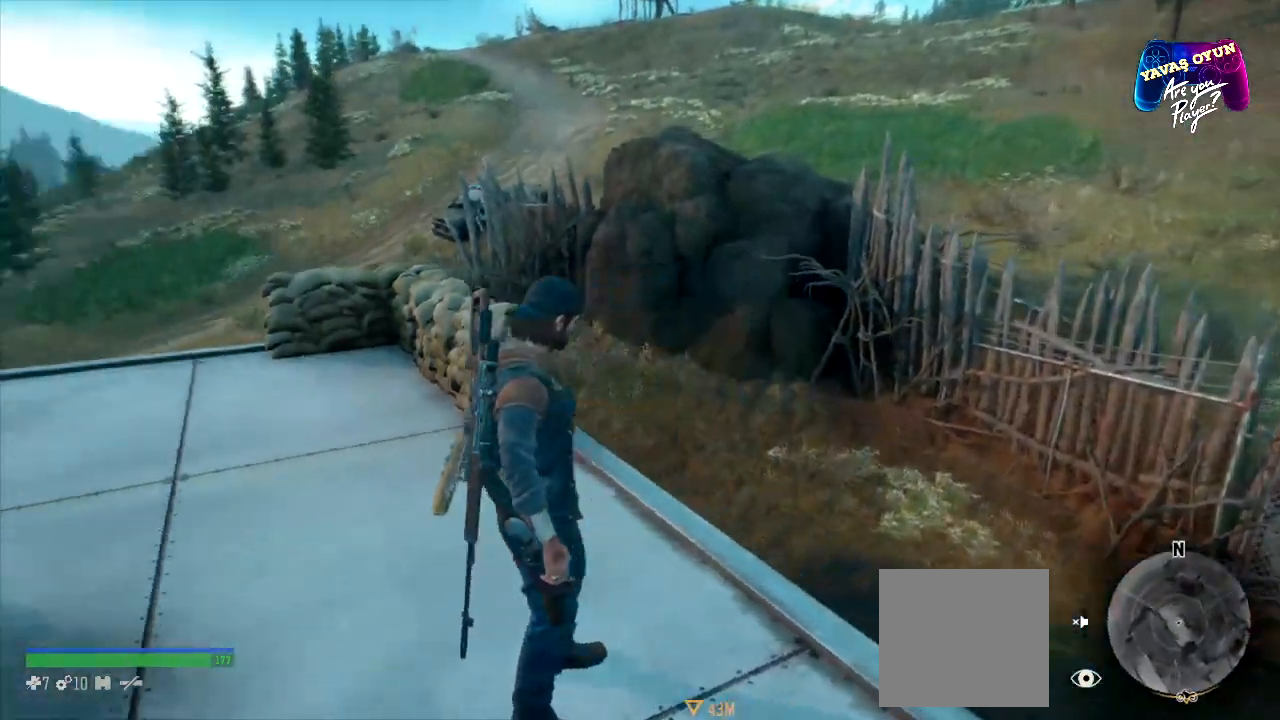
{"buttons": [], "left_stick": "up", "right_stick": "down-left", "events": [[233, "left_stick", "up"], [283, "right_stick", "down-left"]]}
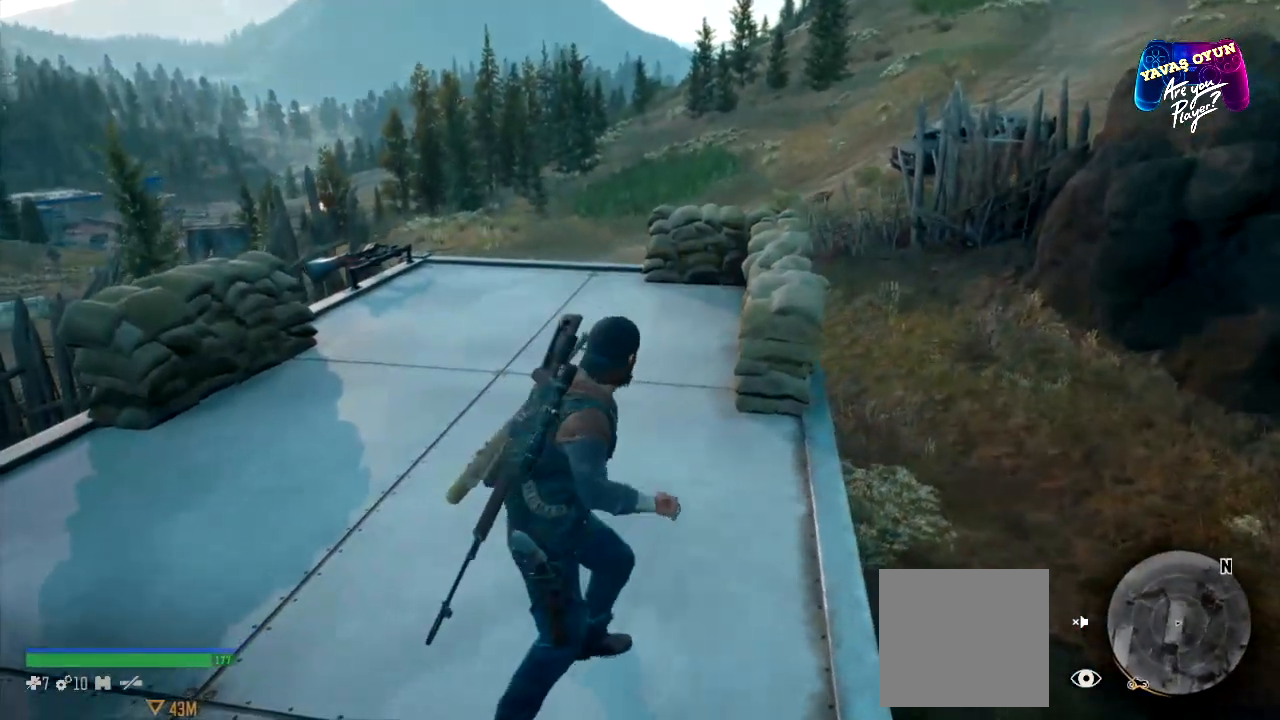
{"buttons": [], "left_stick": "up", "right_stick": "left", "events": [[183, "right_stick", "center"], [383, "right_stick", "left"]]}
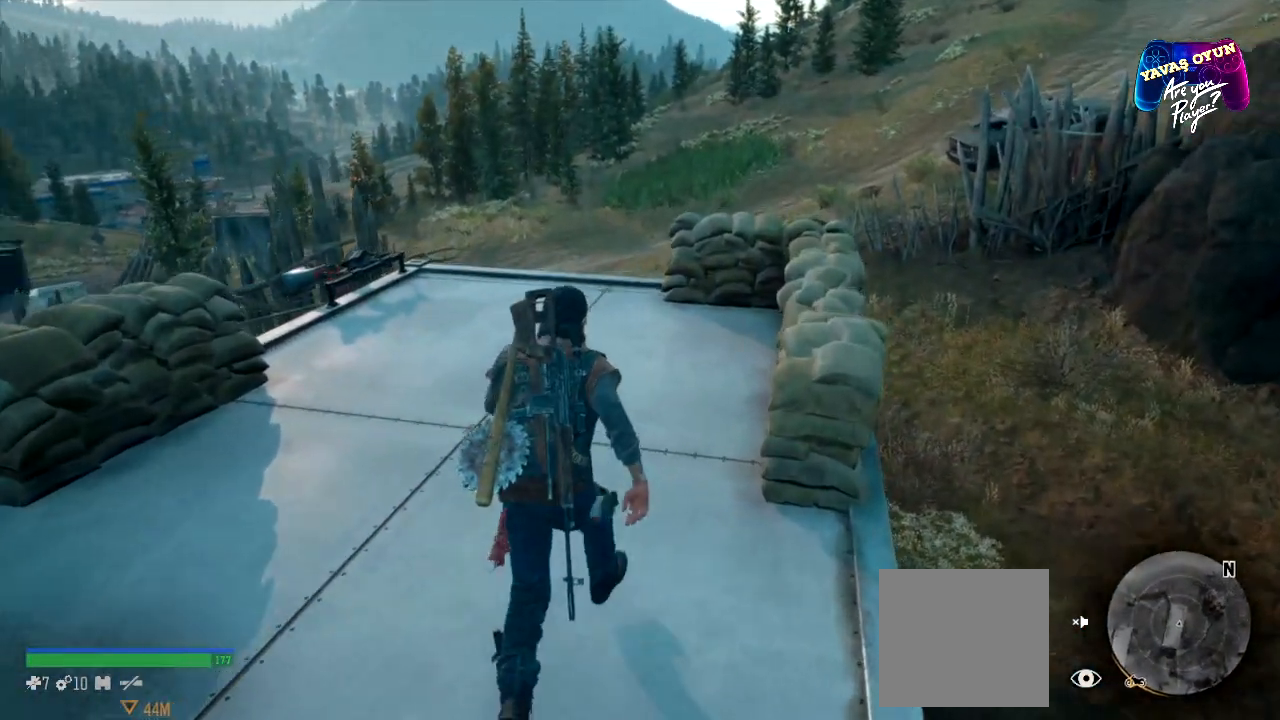
{"buttons": [], "left_stick": "up", "right_stick": "down-left", "events": [[500, "right_stick", "down-left"]]}
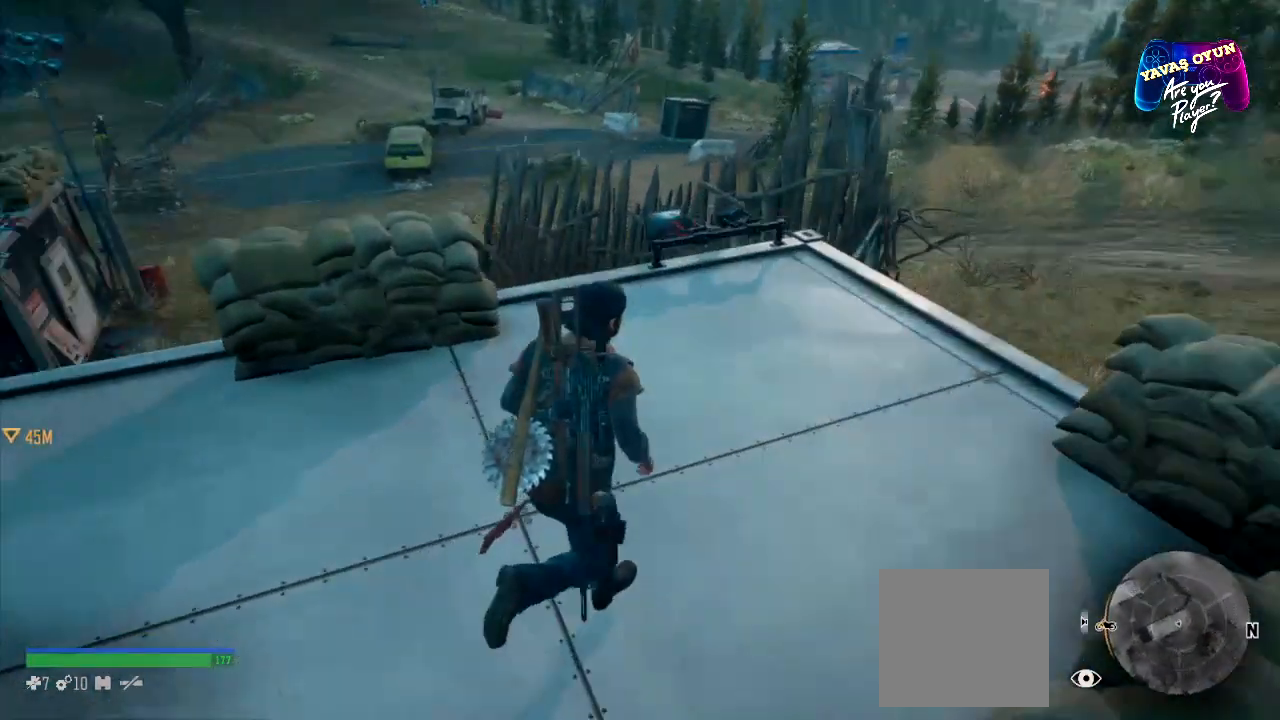
{"buttons": [], "left_stick": "up-right", "right_stick": "center", "events": [[267, "right_stick", "center"], [467, "left_stick", "up-right"]]}
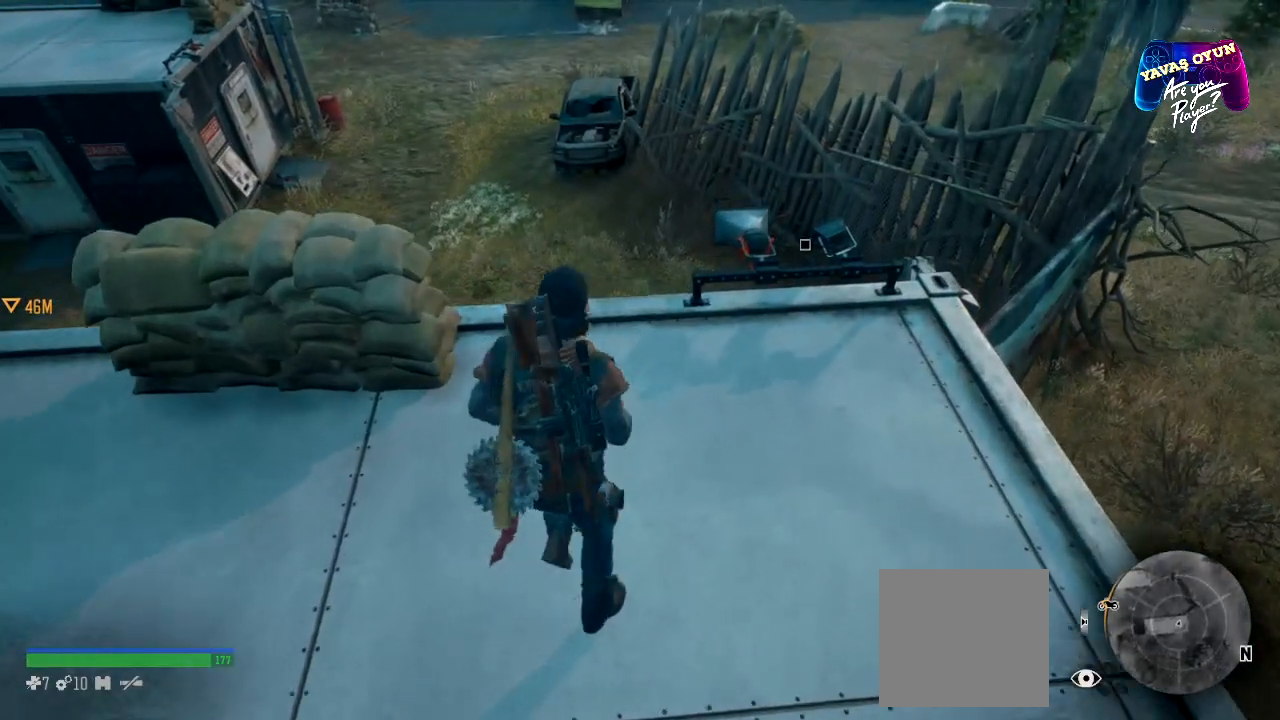
{"buttons": [], "left_stick": "center", "right_stick": "center", "events": [[467, "left_stick", "center"]]}
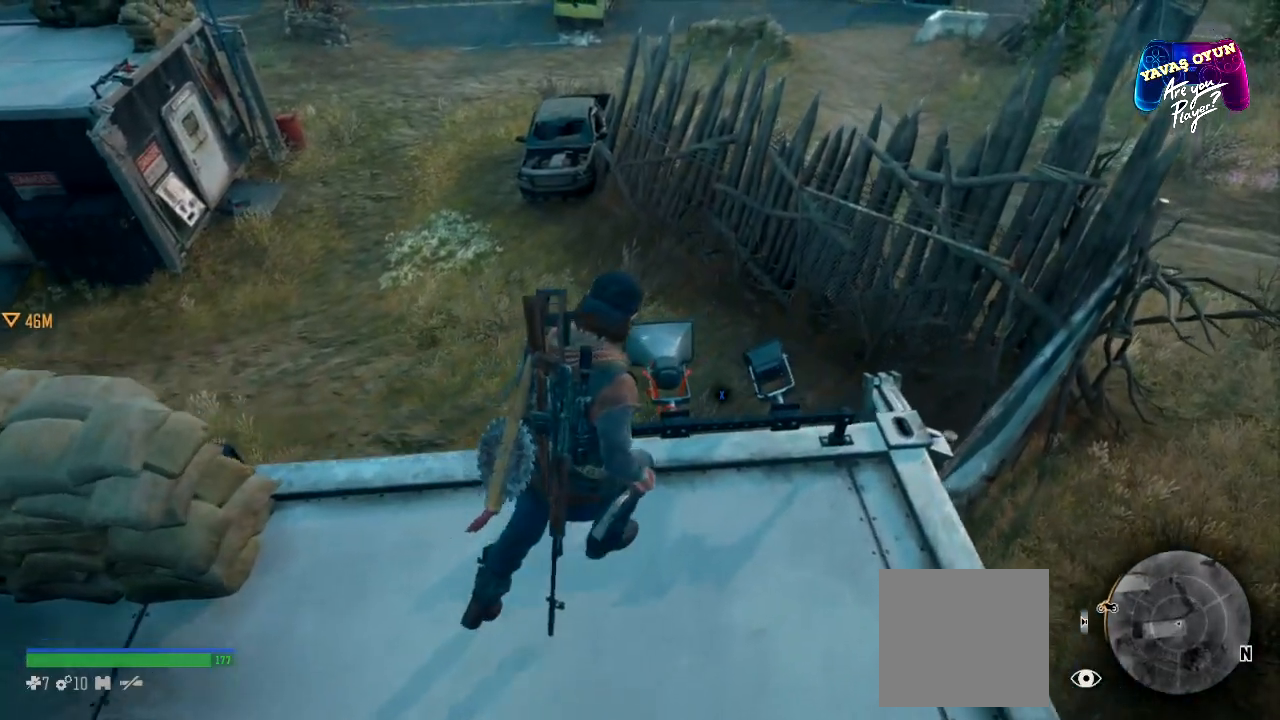
{"buttons": ["X"], "left_stick": "center", "right_stick": "center", "events": [[67, "X", "down"]]}
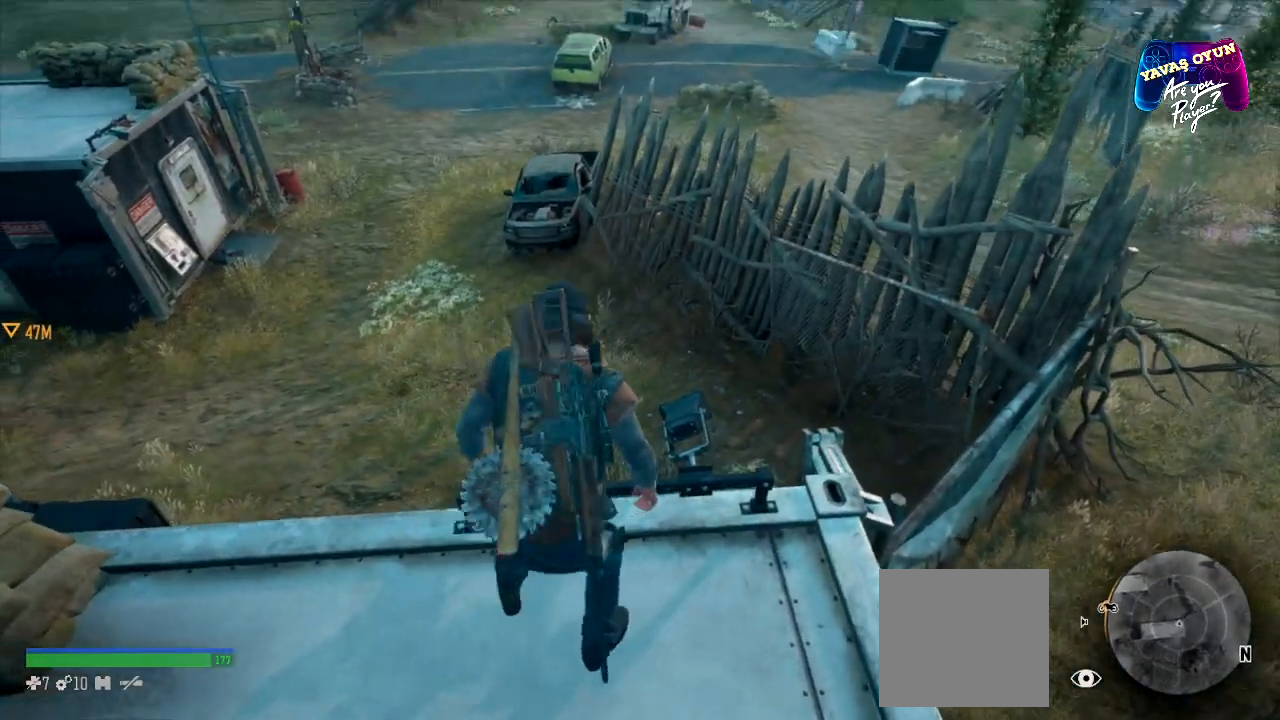
{"buttons": ["X"], "left_stick": "center", "right_stick": "center", "events": []}
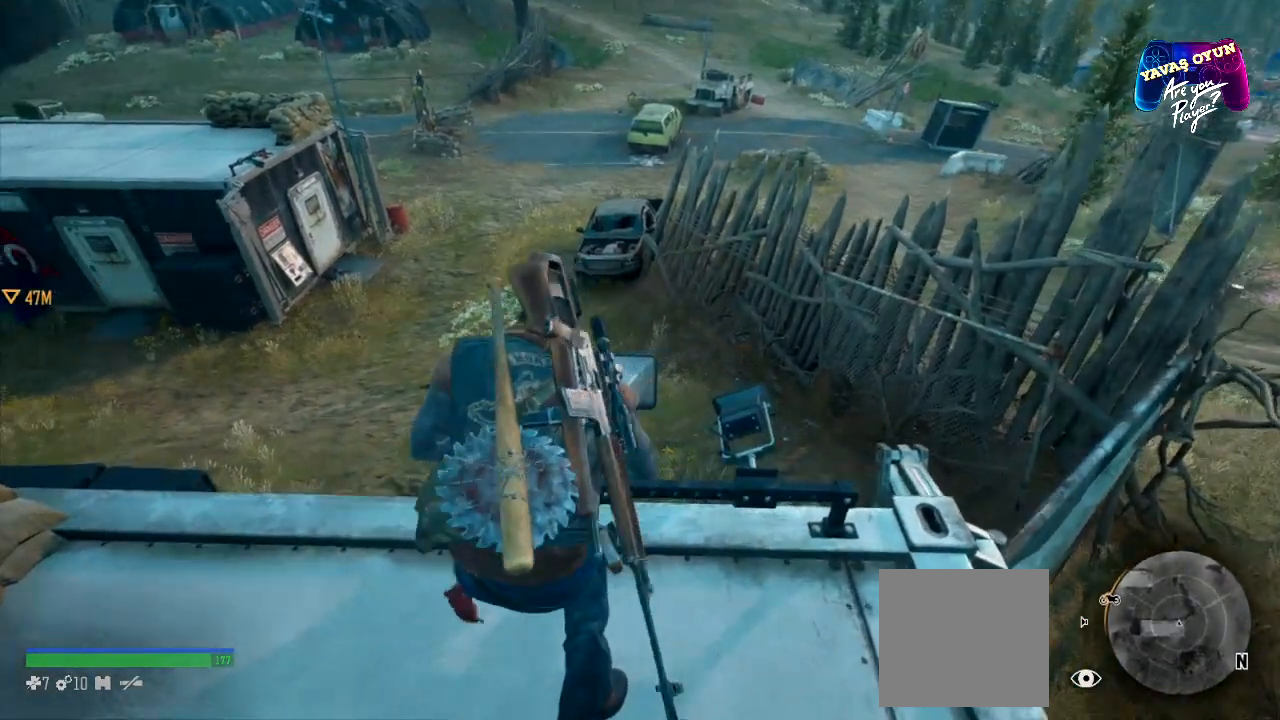
{"buttons": ["X"], "left_stick": "center", "right_stick": "center", "events": []}
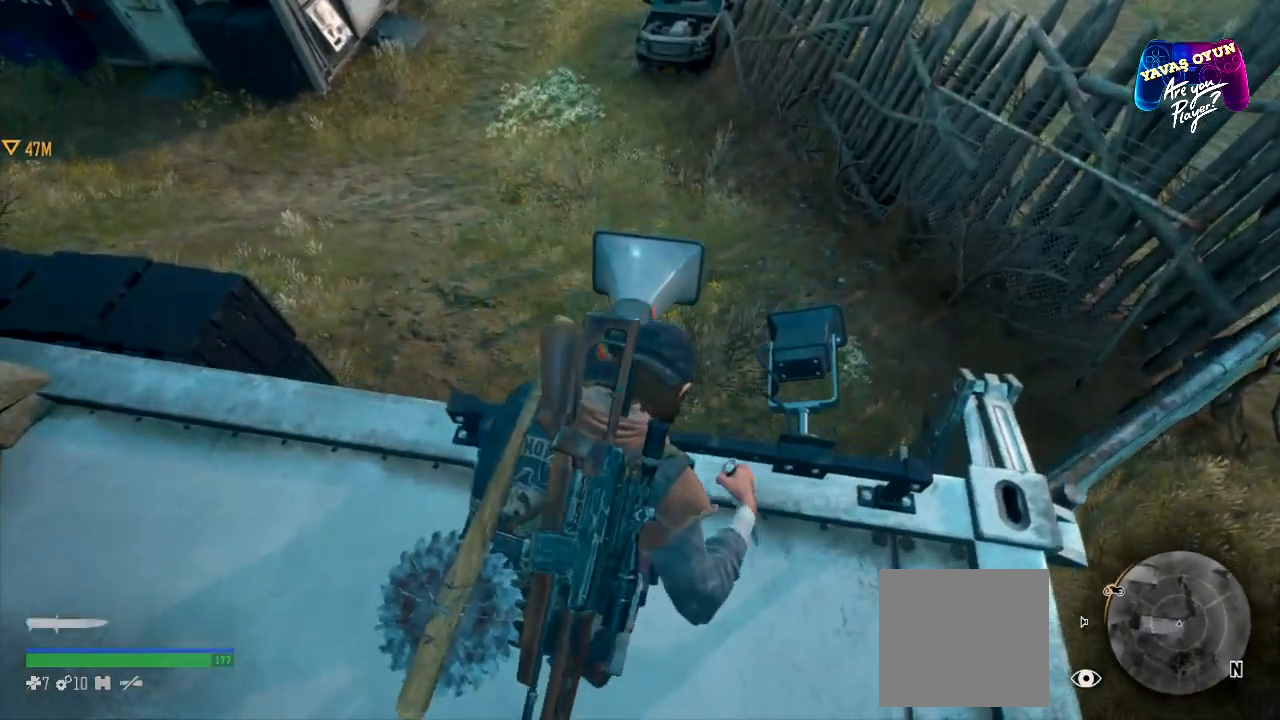
{"buttons": ["X"], "left_stick": "center", "right_stick": "center", "events": []}
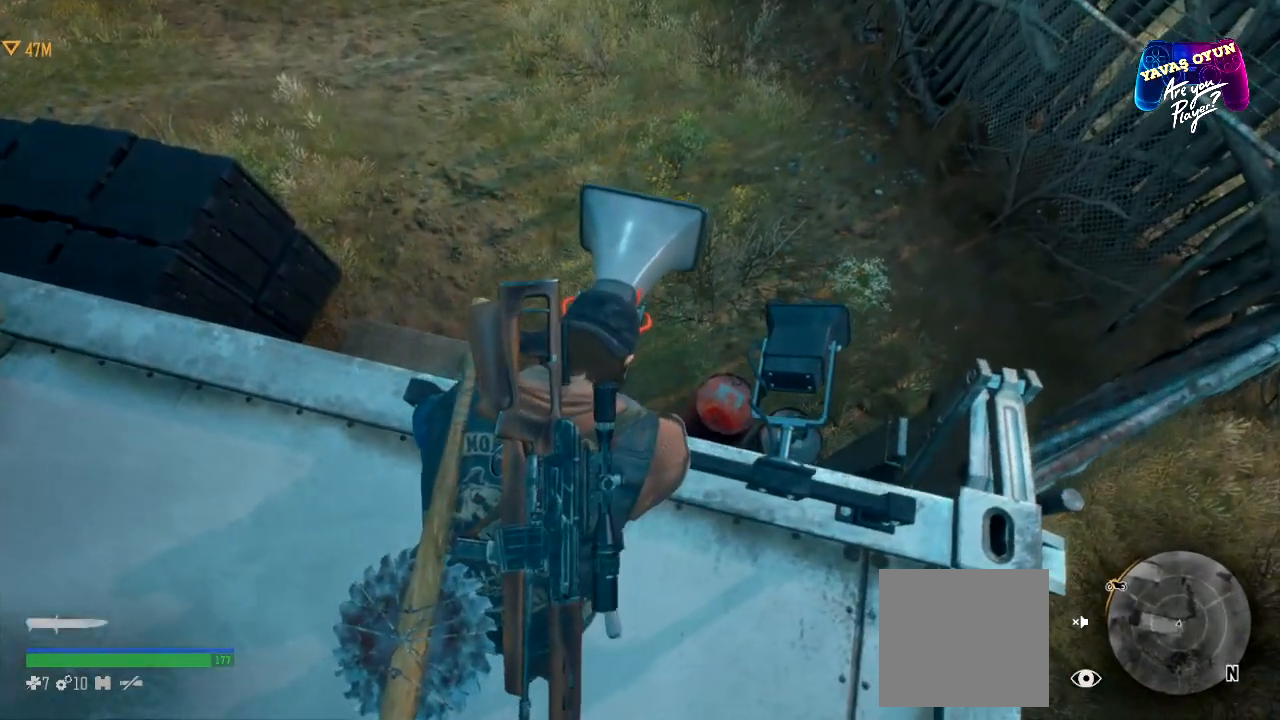
{"buttons": ["X"], "left_stick": "center", "right_stick": "center", "events": []}
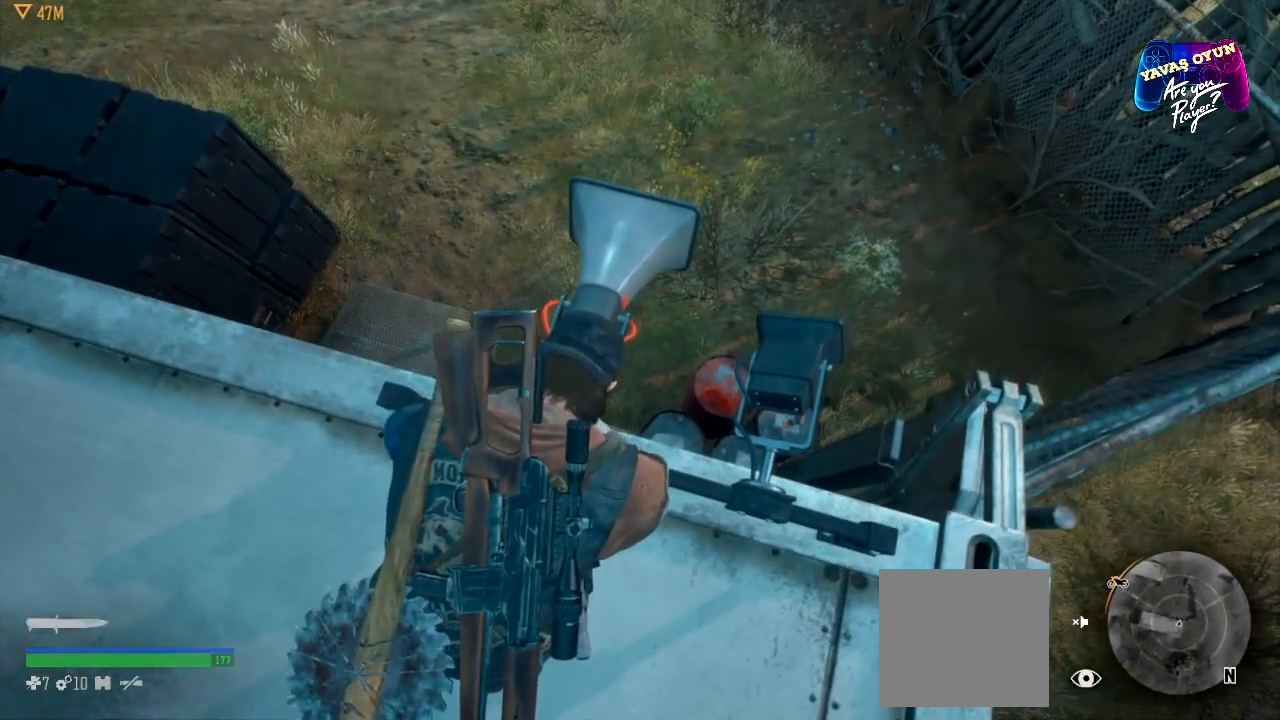
{"buttons": ["X"], "left_stick": "center", "right_stick": "center", "events": []}
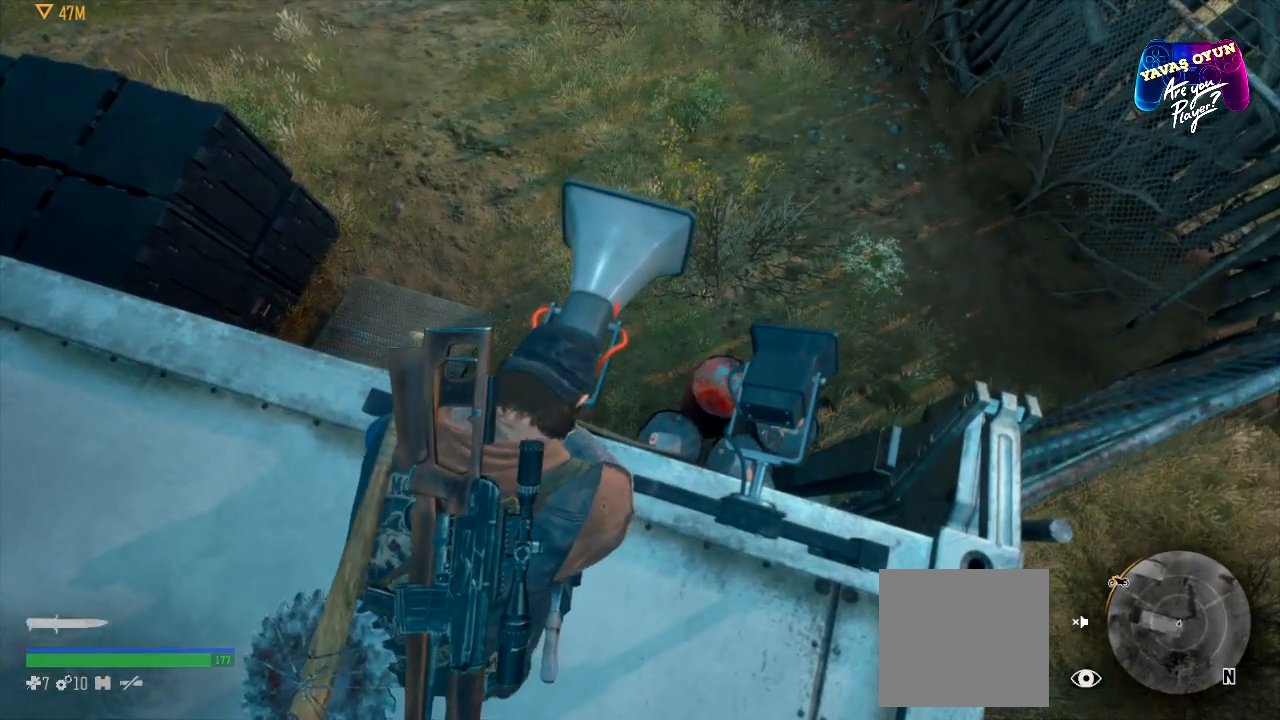
{"buttons": [], "left_stick": "center", "right_stick": "center", "events": [[433, "X", "up"]]}